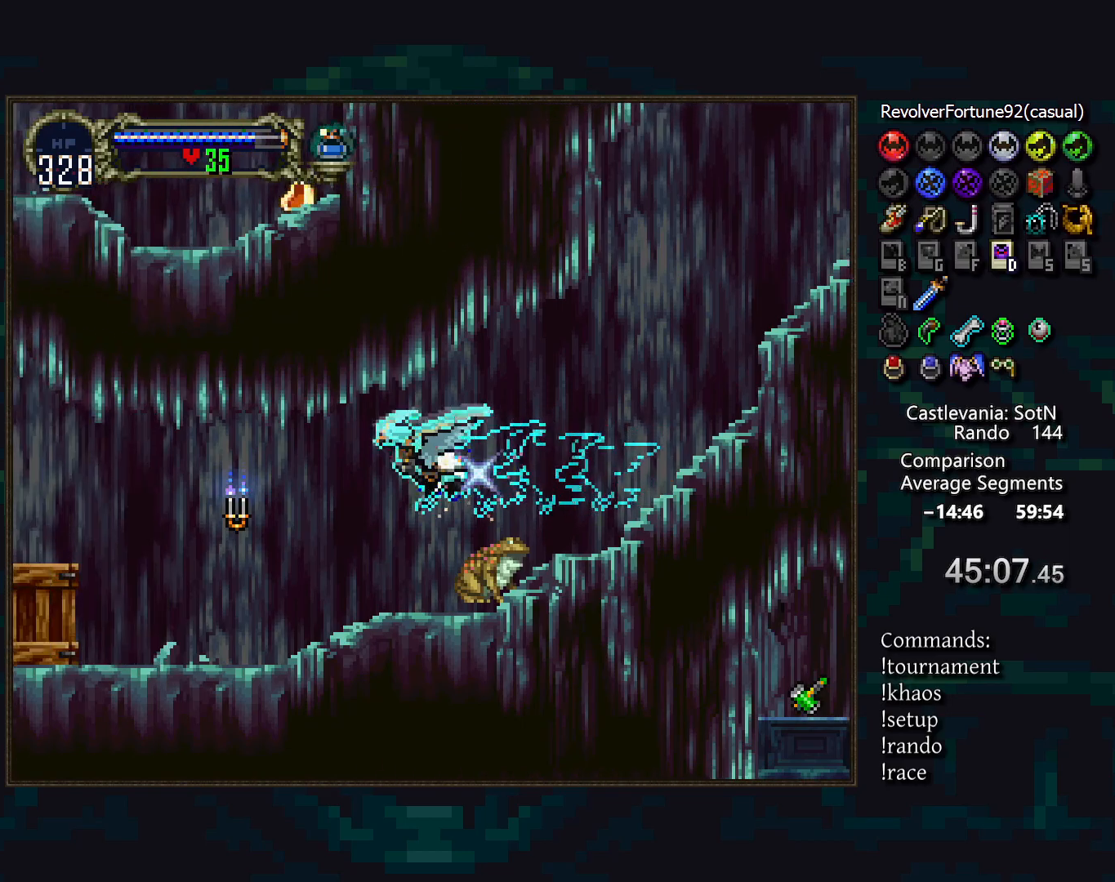
Gameplay with a controller (PlayStation layout); each line is a JSON object with the inputs held at the frame after it. "events" lists button and stick changes between this image and that frame as [ms after this image, input, new state], when the widget could be followed in between. Not read: CROSS DPAD_DOWN DPAD_LEFT DPAD_RIGHT L3 R3.
{"buttons": ["L1", "DPAD_UP"], "events": [[467, "L1", "down"]]}
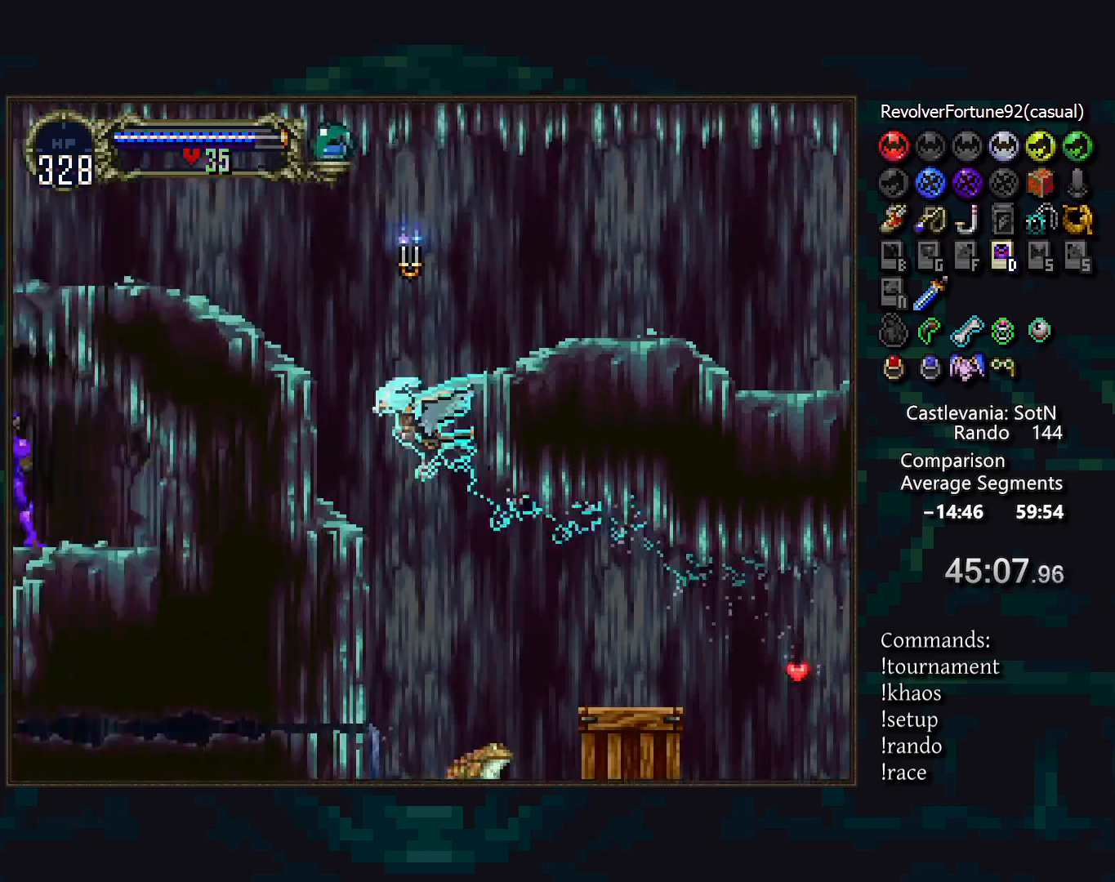
{"buttons": ["DPAD_UP"], "events": [[67, "L1", "up"]]}
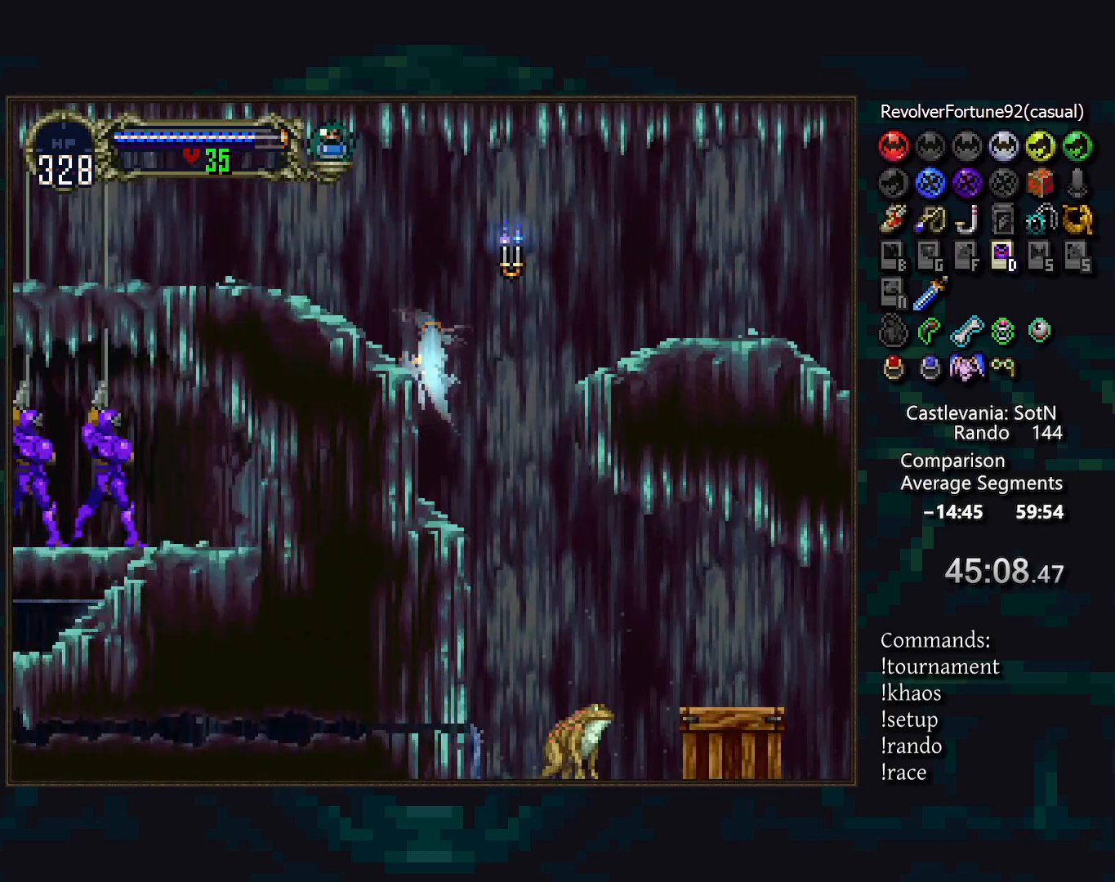
{"buttons": [], "events": [[483, "DPAD_UP", "up"]]}
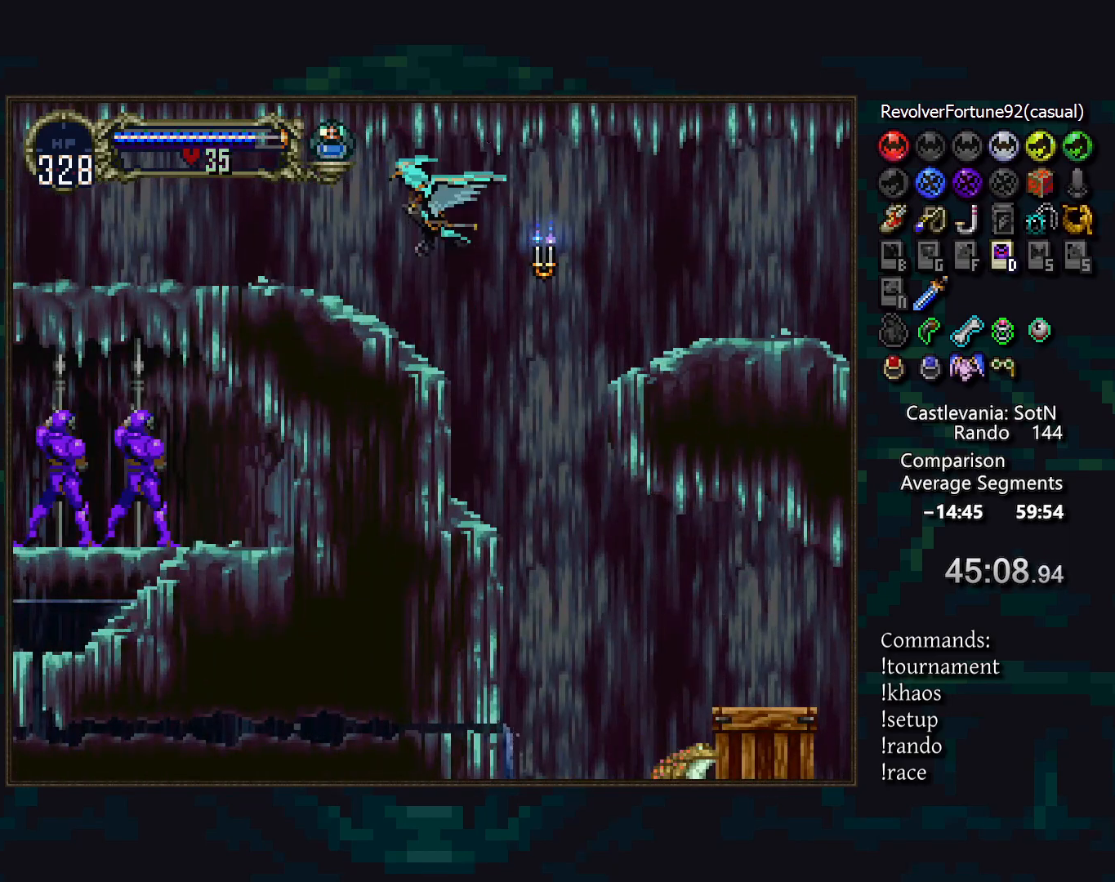
{"buttons": [], "events": []}
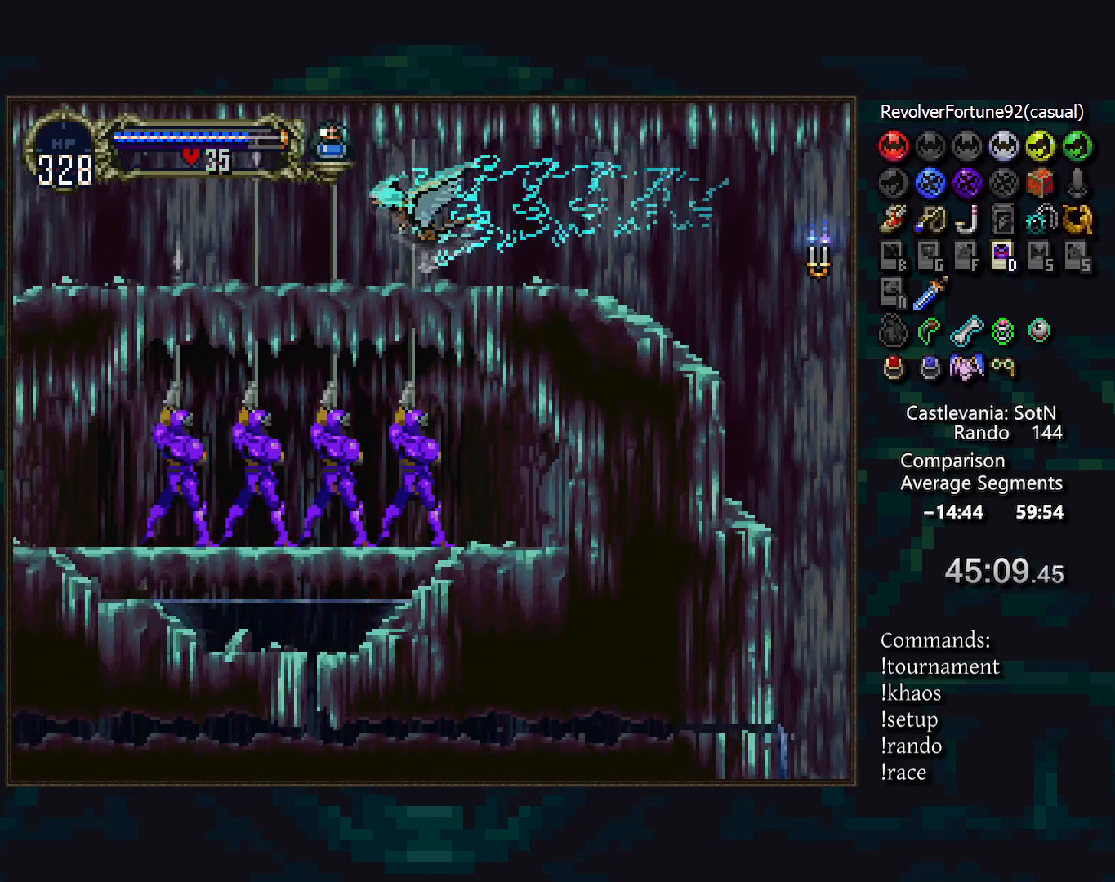
{"buttons": [], "events": [[167, "DPAD_UP", "down"], [283, "DPAD_UP", "up"]]}
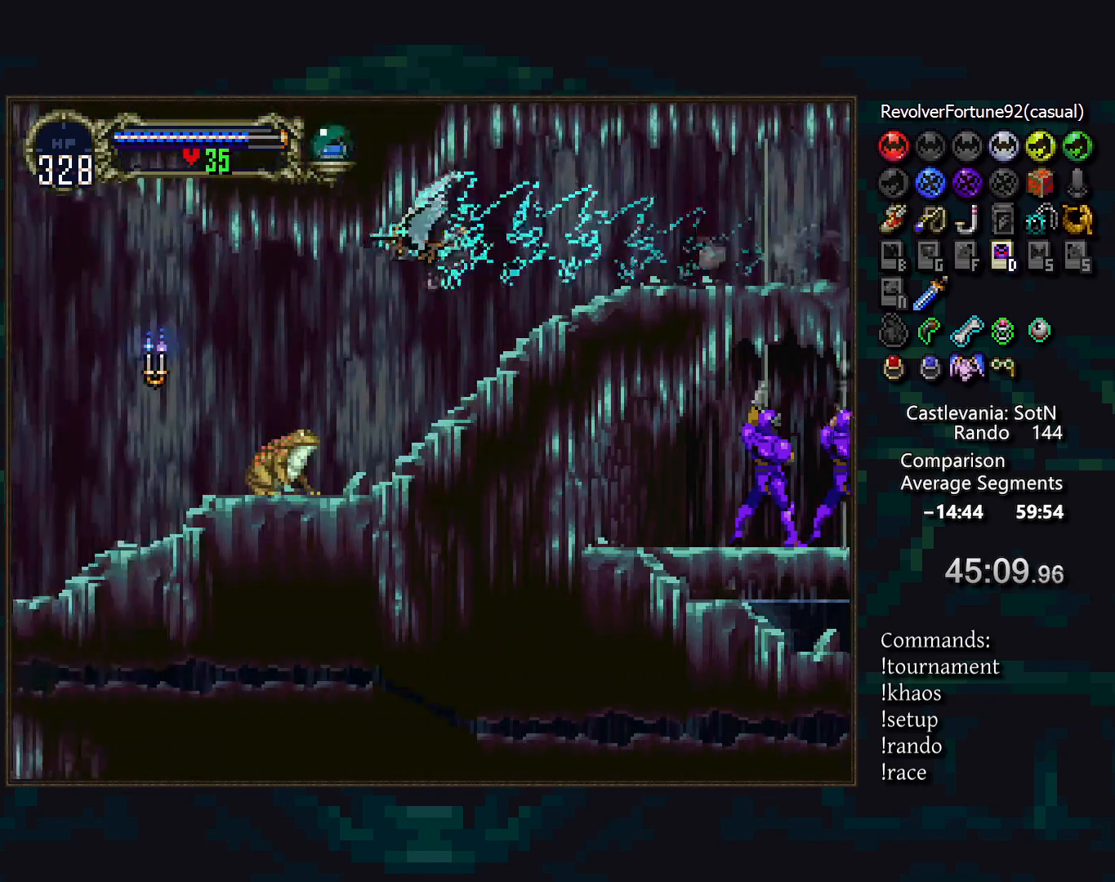
{"buttons": [], "events": []}
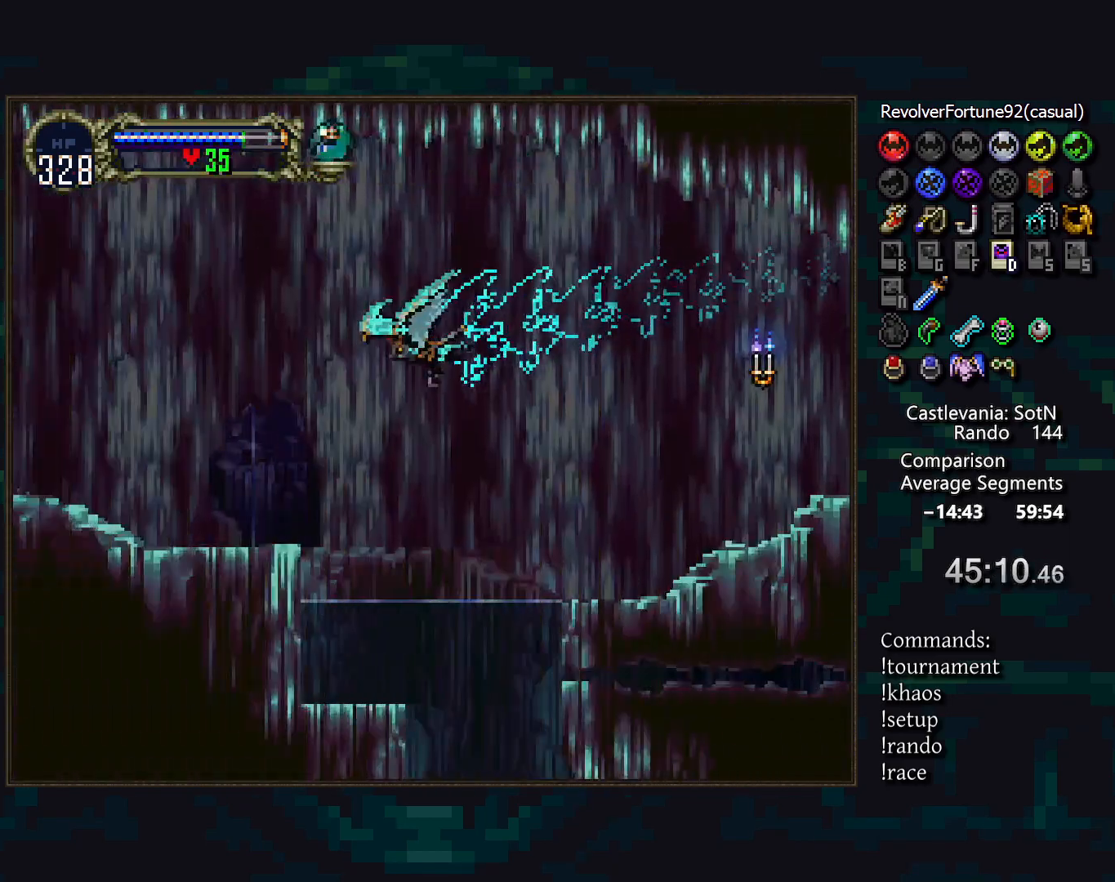
{"buttons": [], "events": [[17, "DPAD_UP", "down"], [133, "DPAD_UP", "up"]]}
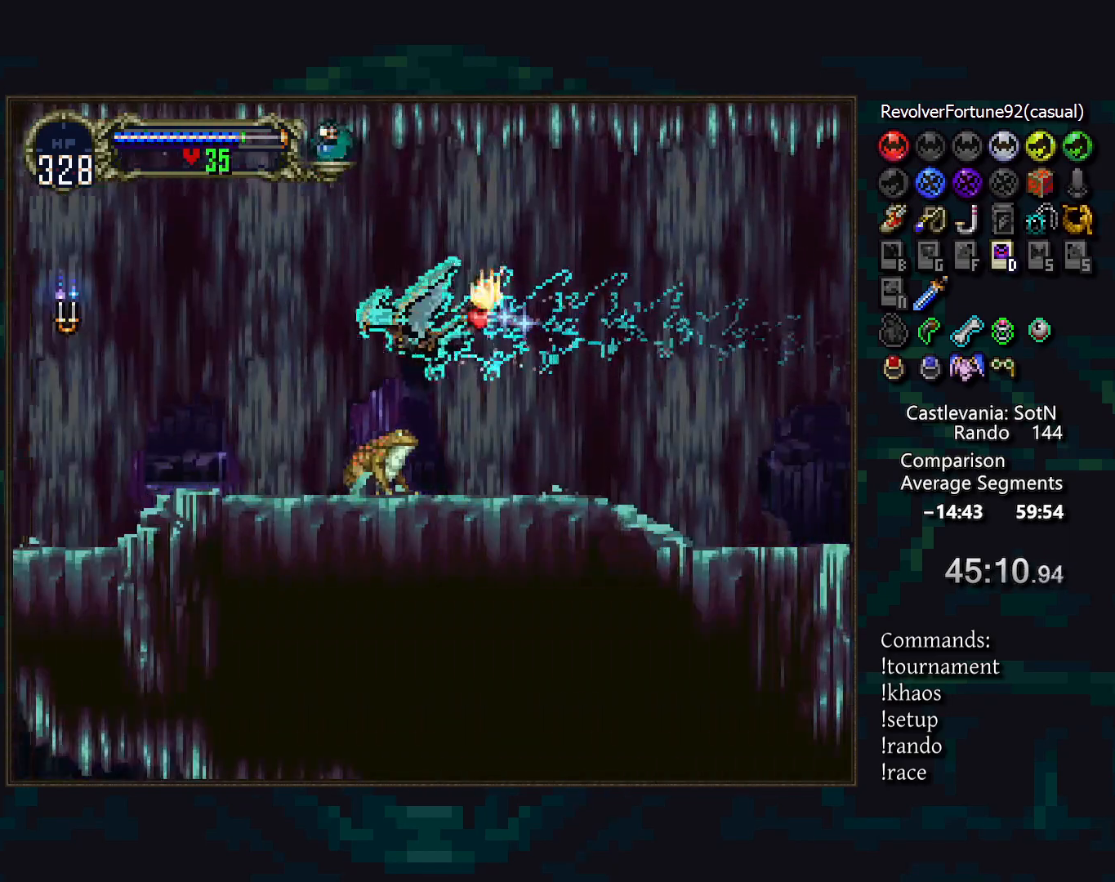
{"buttons": ["DPAD_UP"], "events": [[433, "DPAD_UP", "down"]]}
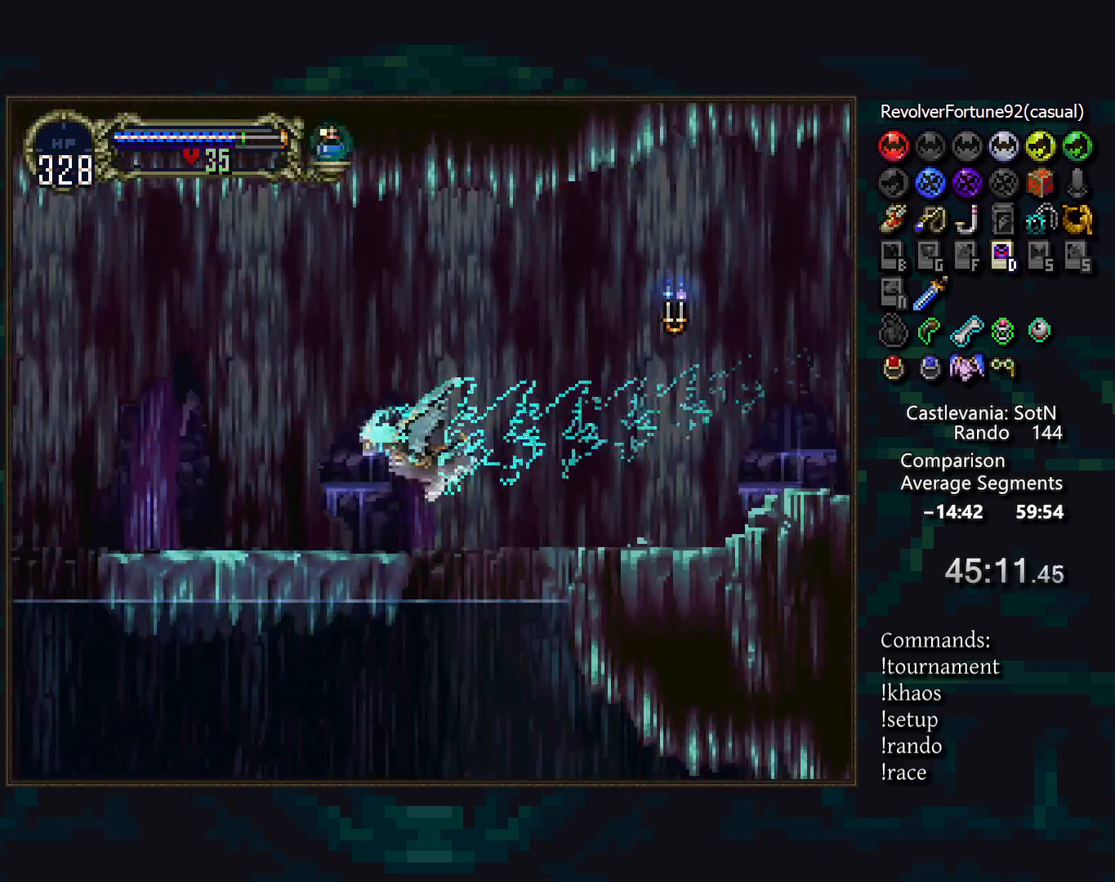
{"buttons": [], "events": [[33, "DPAD_UP", "up"]]}
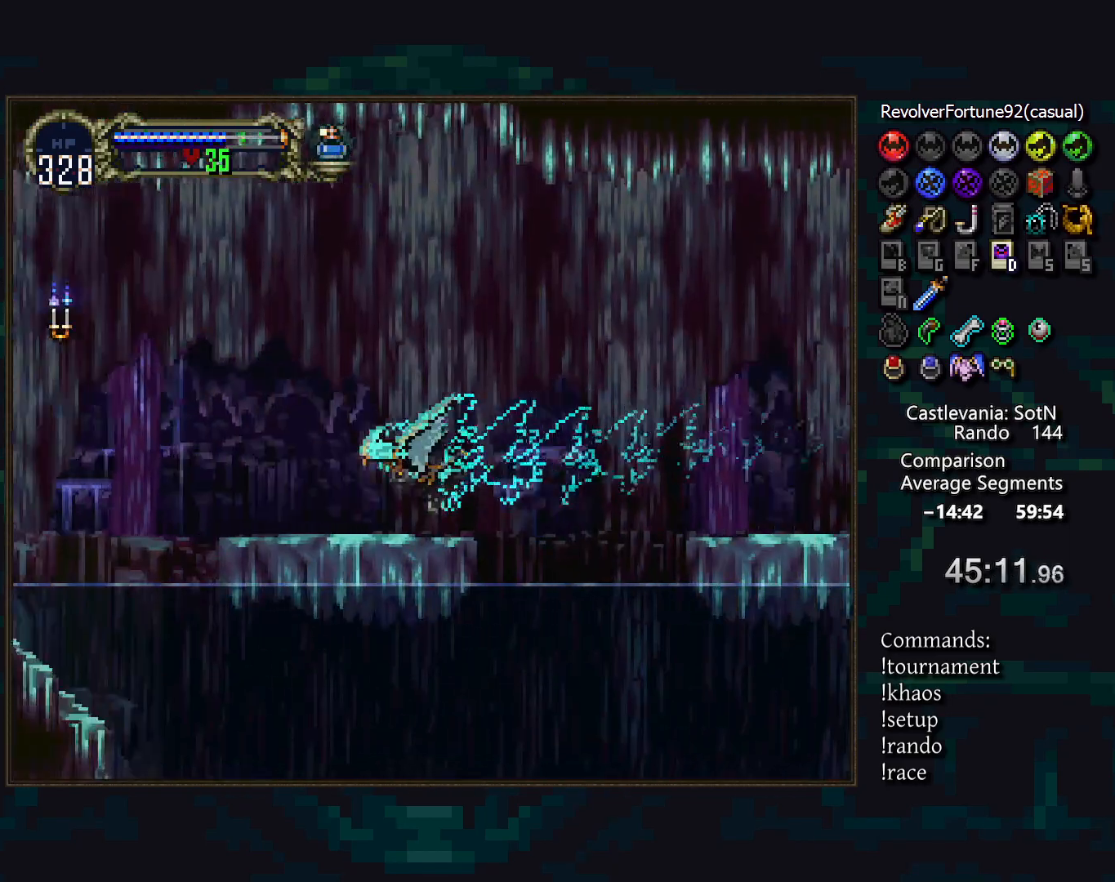
{"buttons": [], "events": [[283, "DPAD_UP", "down"], [383, "DPAD_UP", "up"]]}
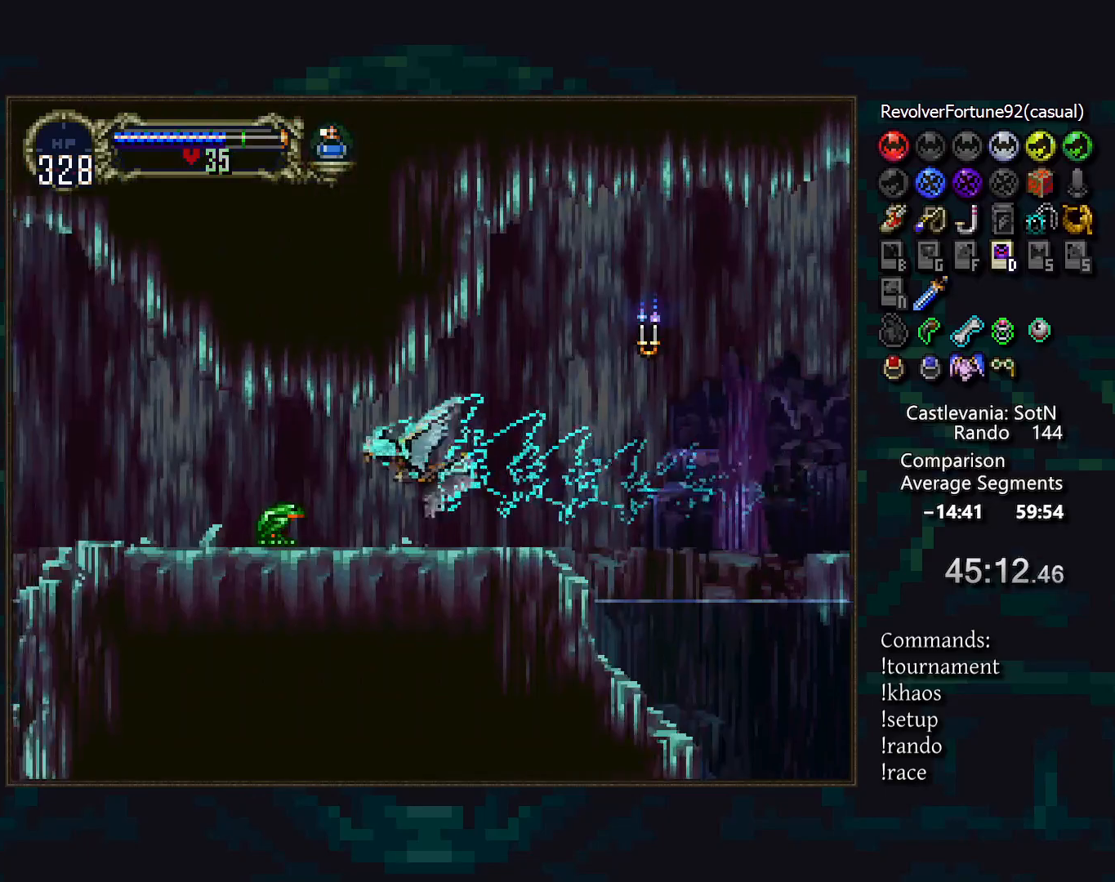
{"buttons": [], "events": []}
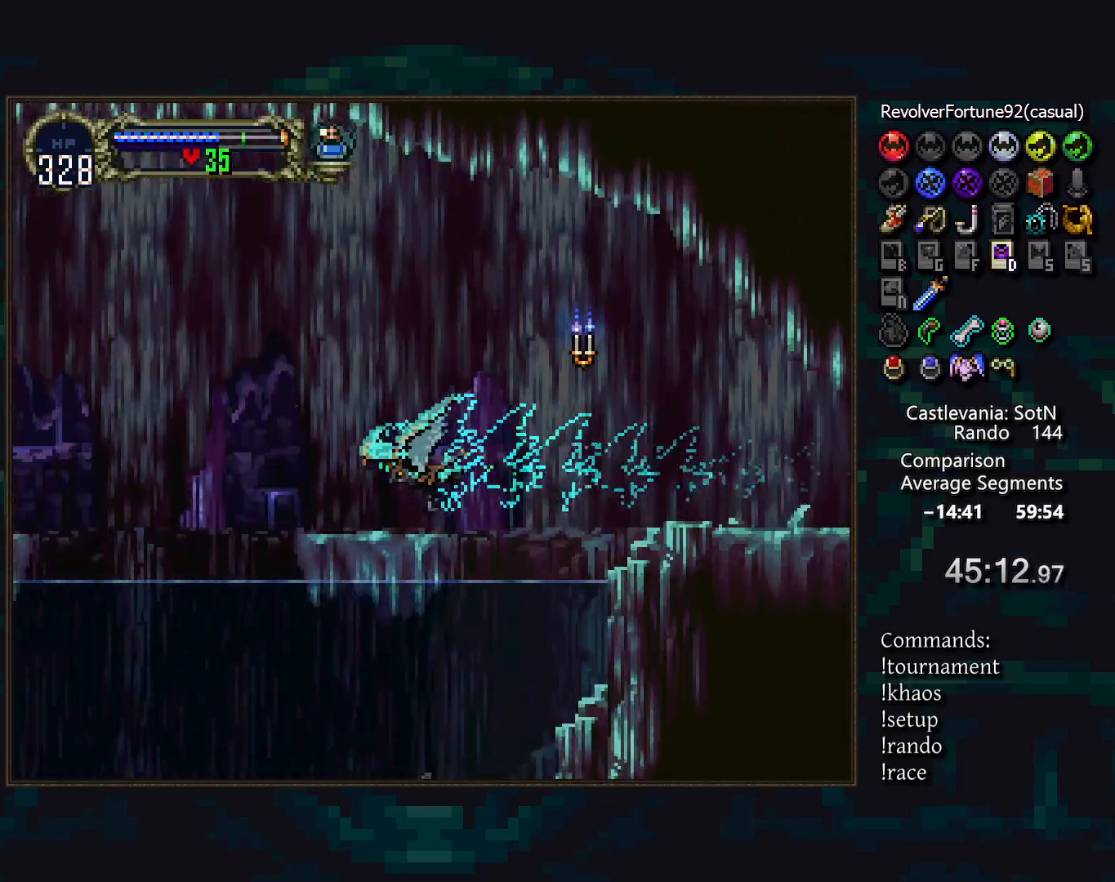
{"buttons": [], "events": [[133, "DPAD_UP", "down"], [250, "DPAD_UP", "up"]]}
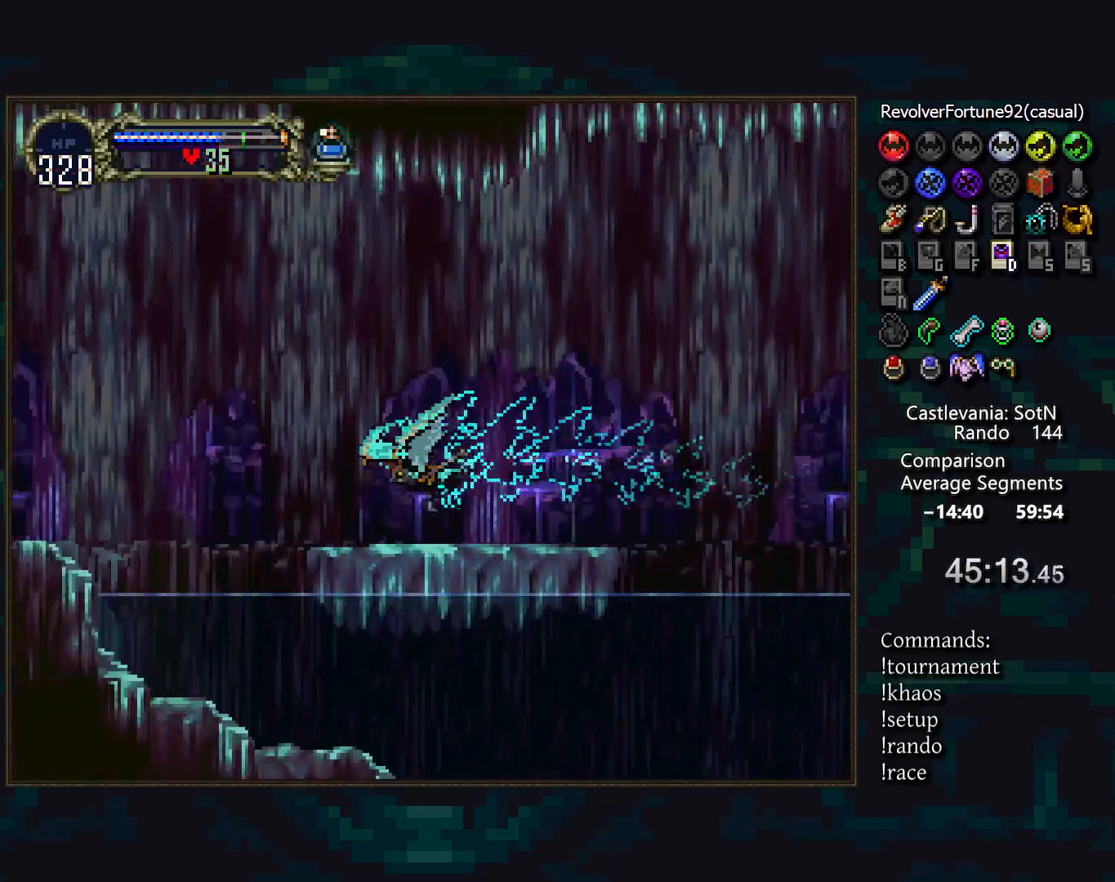
{"buttons": ["DPAD_UP"], "events": [[500, "DPAD_UP", "down"]]}
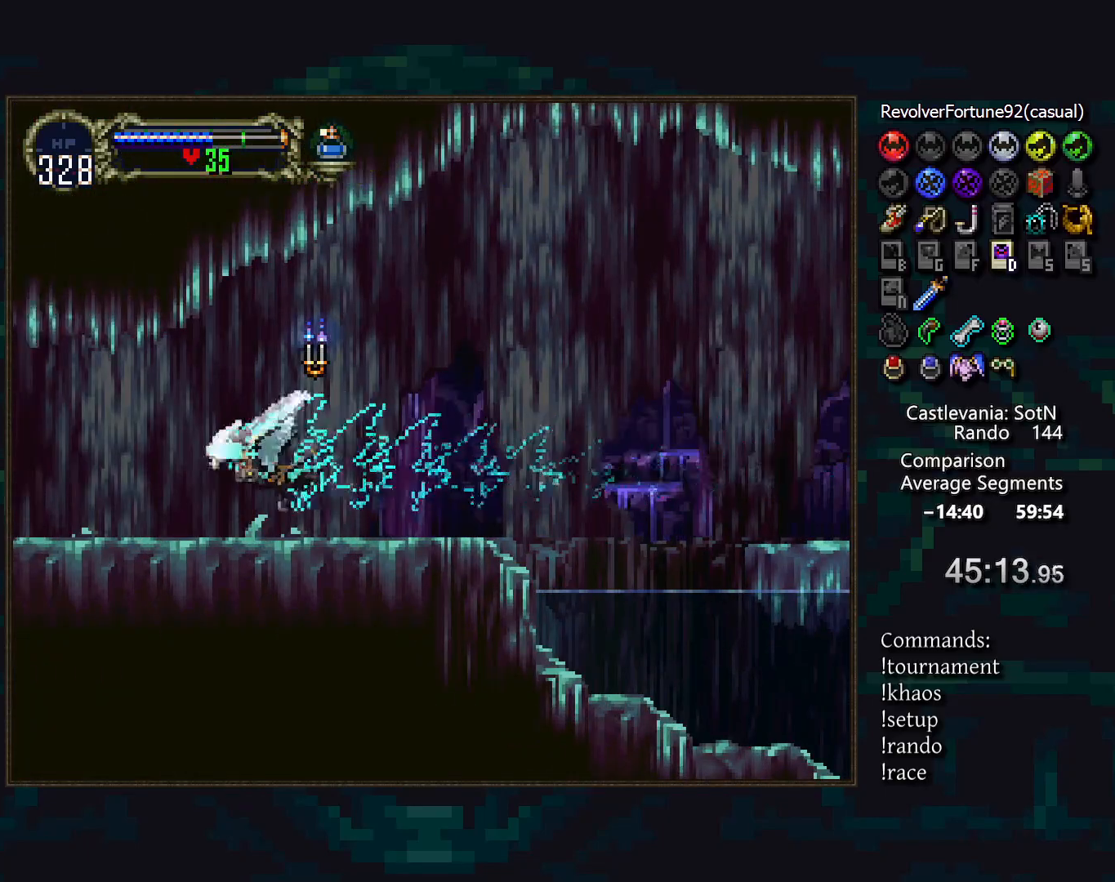
{"buttons": ["DPAD_UP"], "events": [[117, "DPAD_UP", "up"], [483, "DPAD_UP", "down"]]}
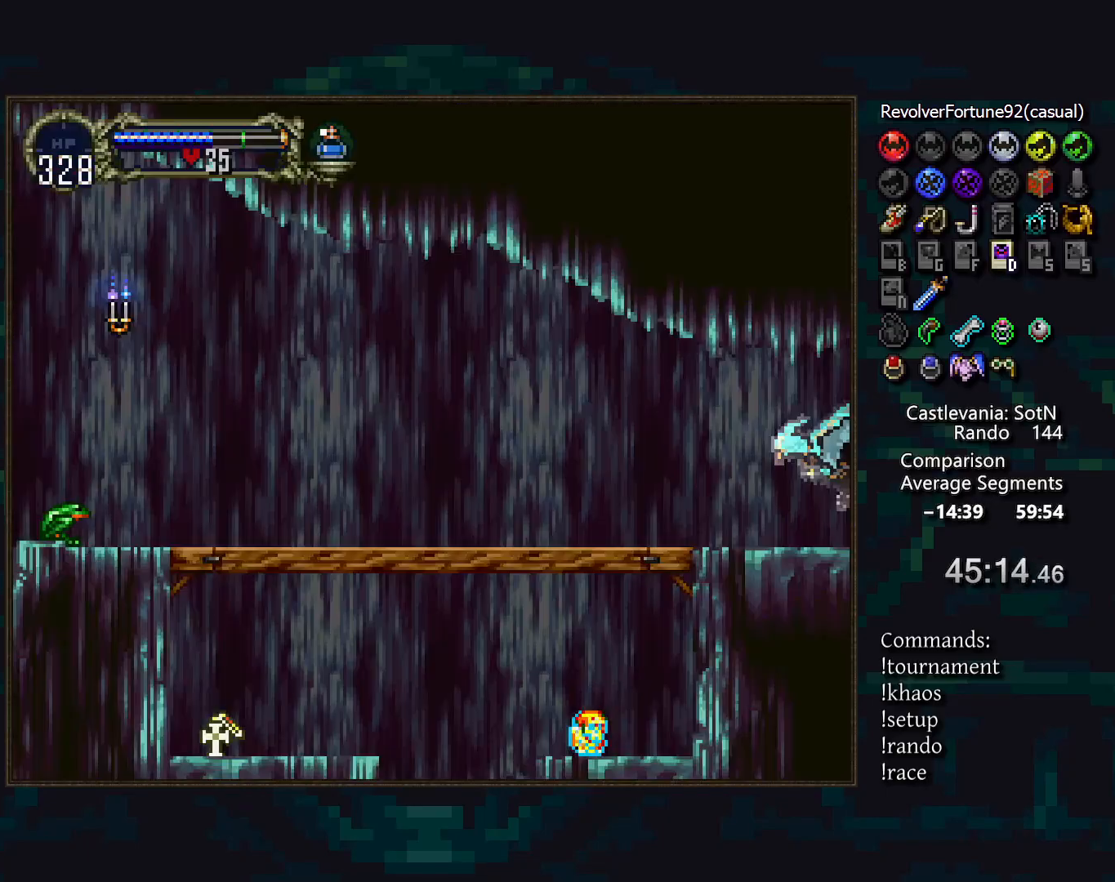
{"buttons": [], "events": [[83, "DPAD_UP", "up"]]}
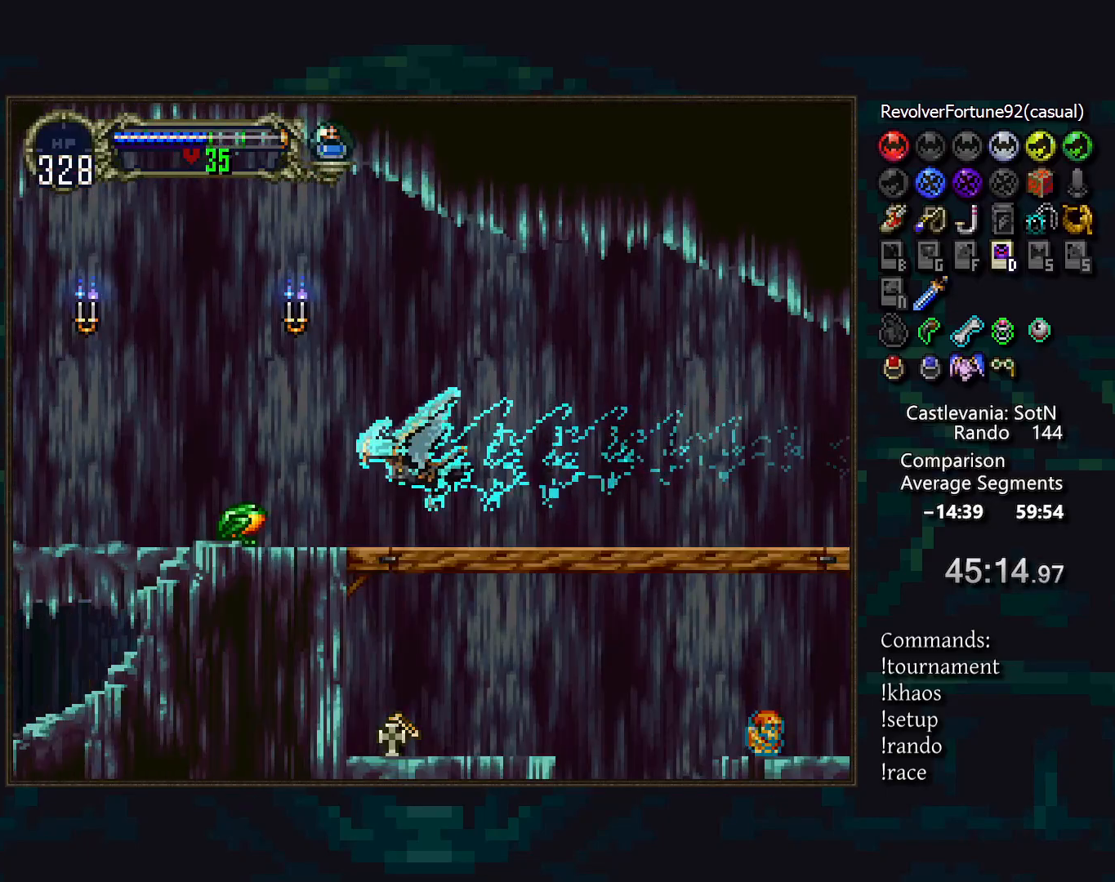
{"buttons": [], "events": [[283, "DPAD_UP", "down"], [383, "DPAD_UP", "up"]]}
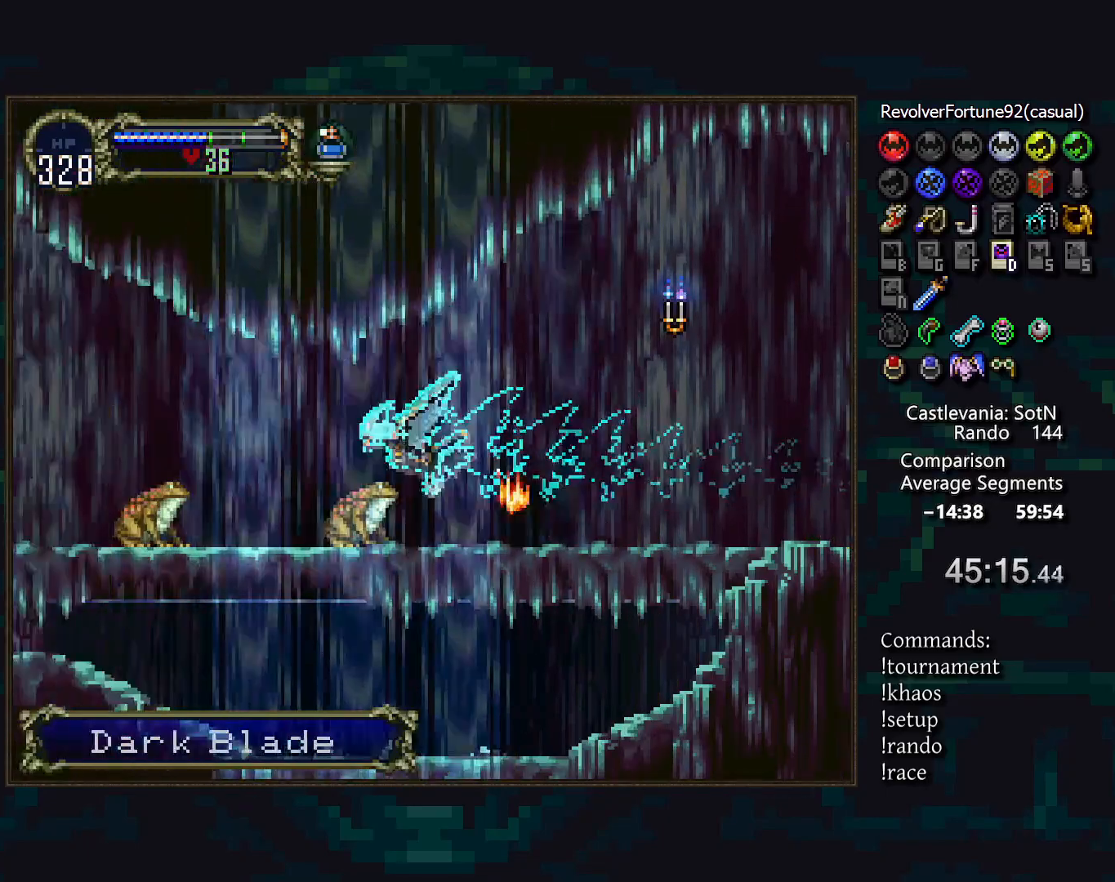
{"buttons": [], "events": [[200, "DPAD_UP", "down"], [333, "DPAD_UP", "up"]]}
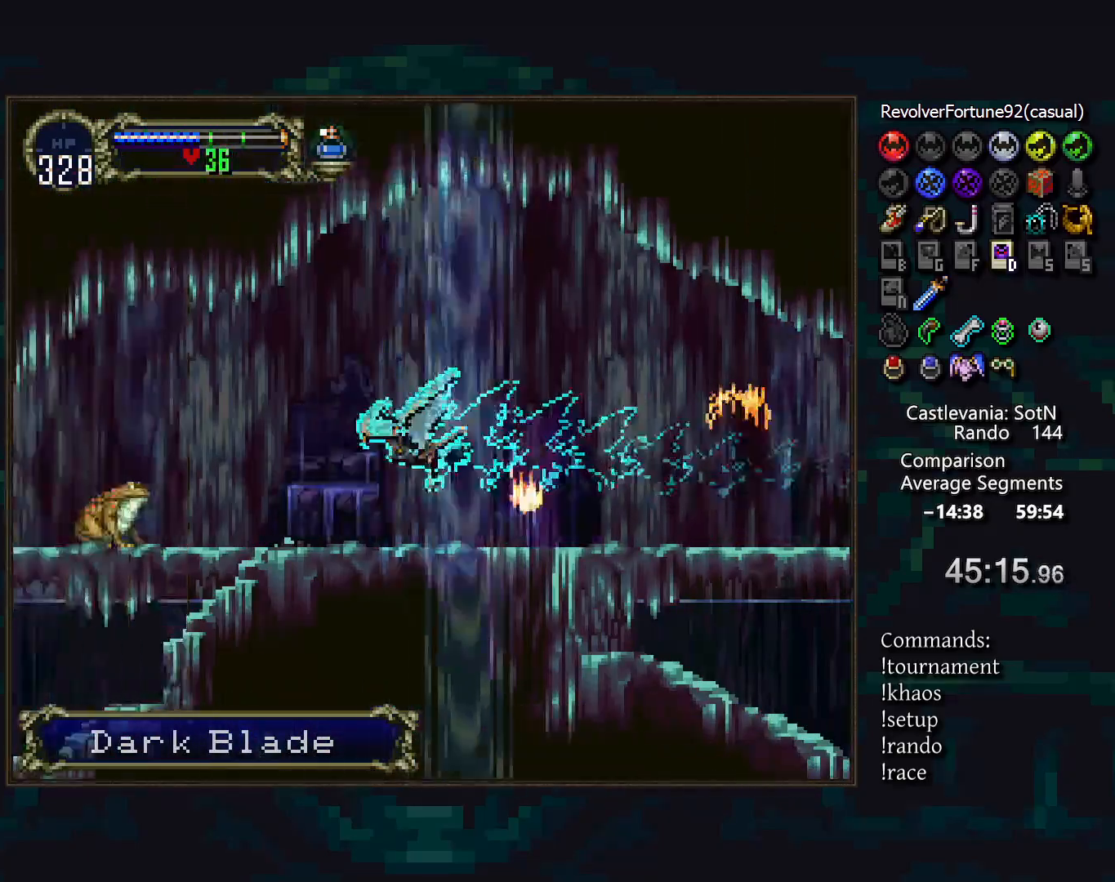
{"buttons": ["DPAD_UP"], "events": [[117, "DPAD_UP", "down"], [217, "DPAD_UP", "up"], [483, "DPAD_UP", "down"]]}
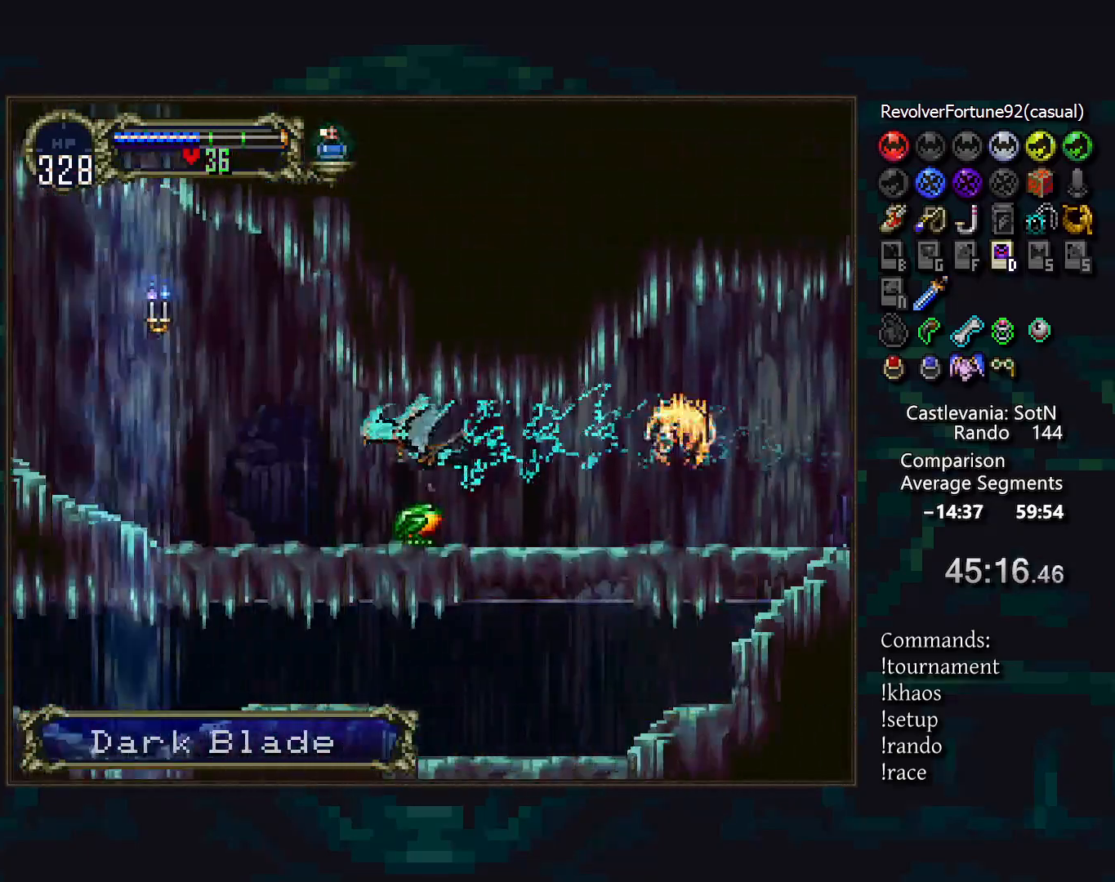
{"buttons": ["DPAD_UP"], "events": [[217, "DPAD_UP", "up"], [467, "DPAD_UP", "down"]]}
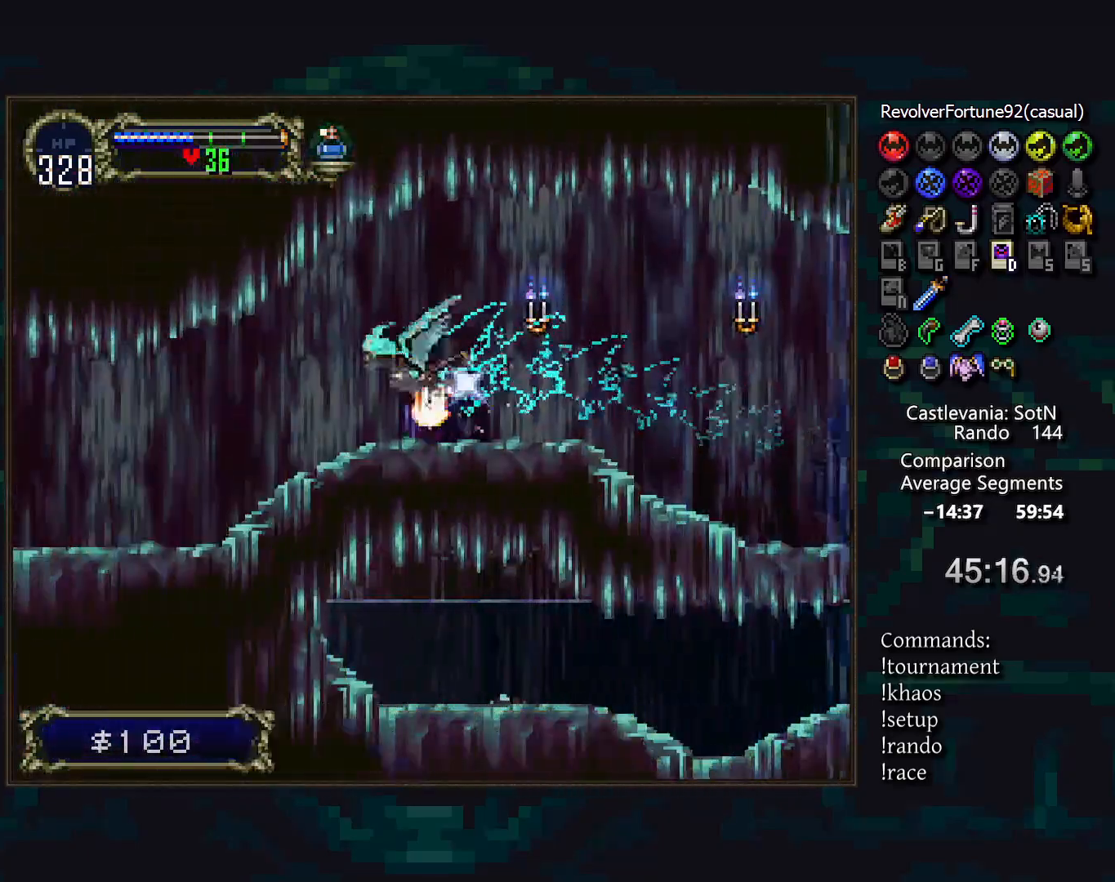
{"buttons": [], "events": [[67, "DPAD_UP", "up"]]}
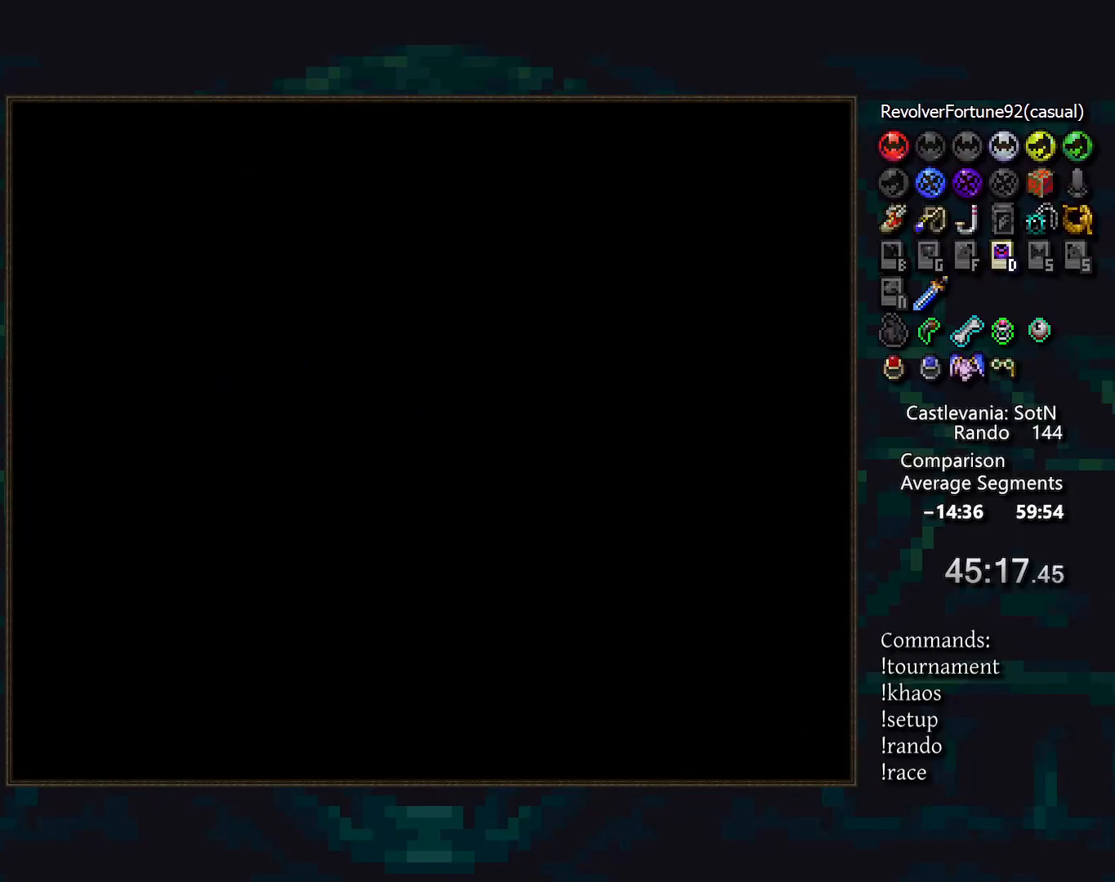
{"buttons": [], "events": [[367, "DPAD_UP", "down"], [467, "DPAD_UP", "up"]]}
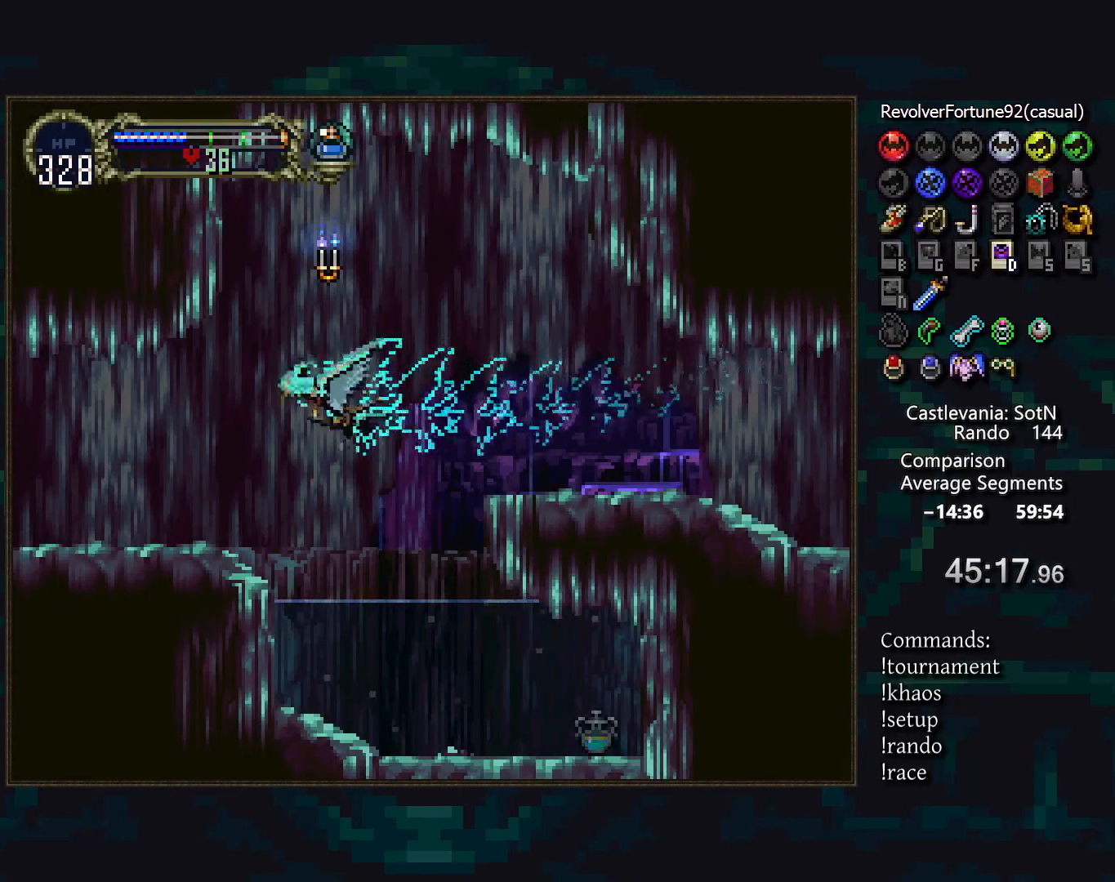
{"buttons": [], "events": []}
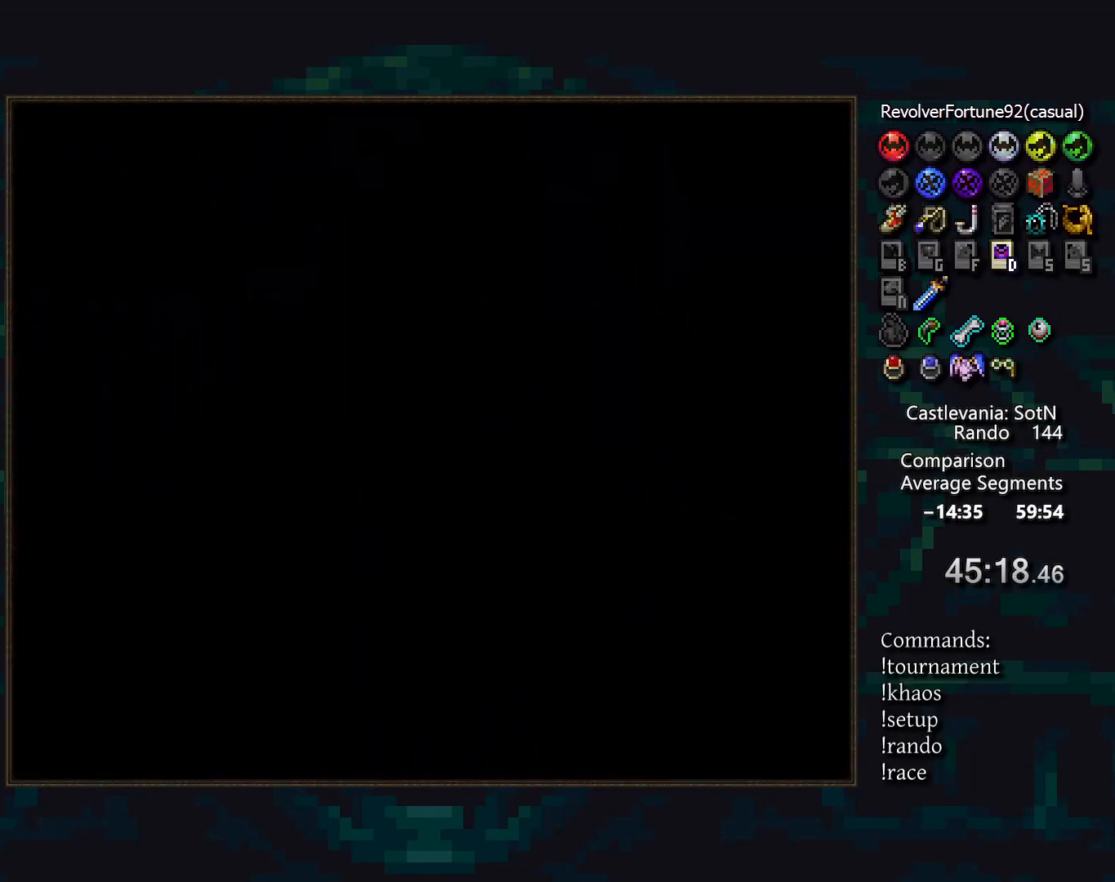
{"buttons": [], "events": [[333, "DPAD_UP", "down"], [433, "DPAD_UP", "up"]]}
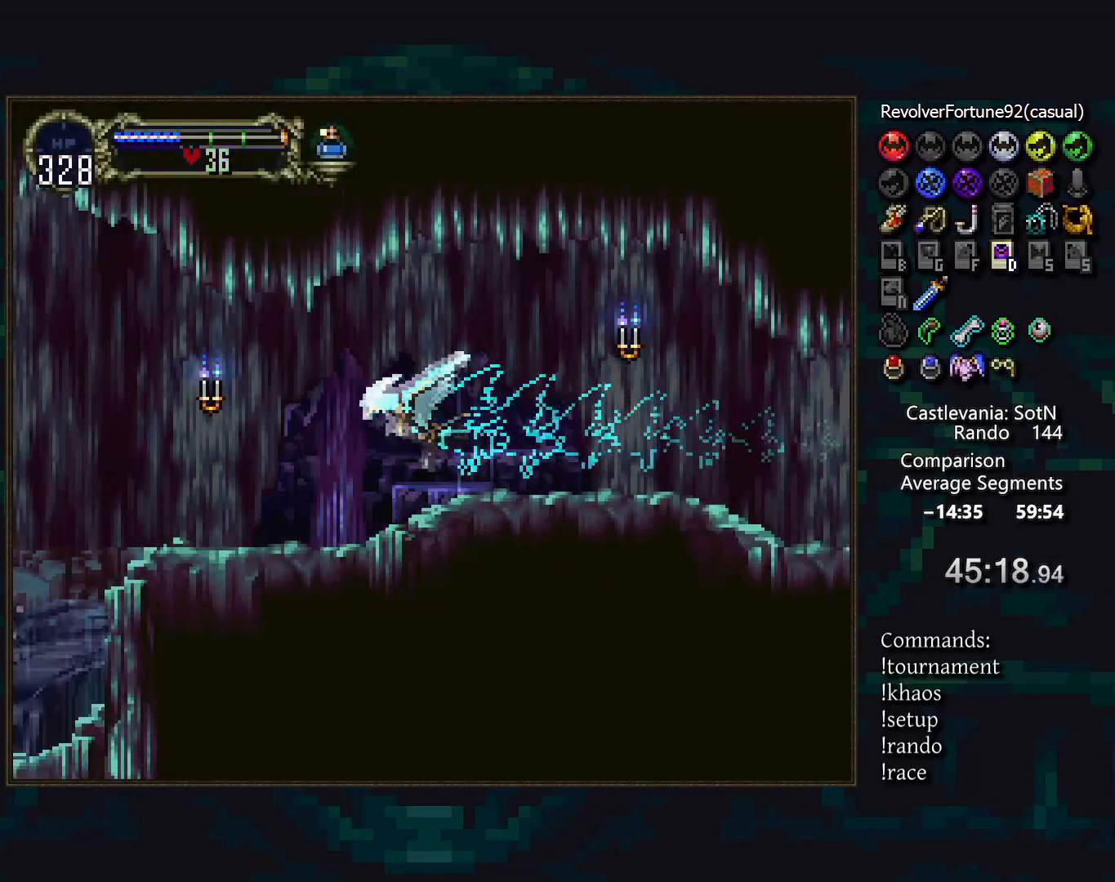
{"buttons": [], "events": []}
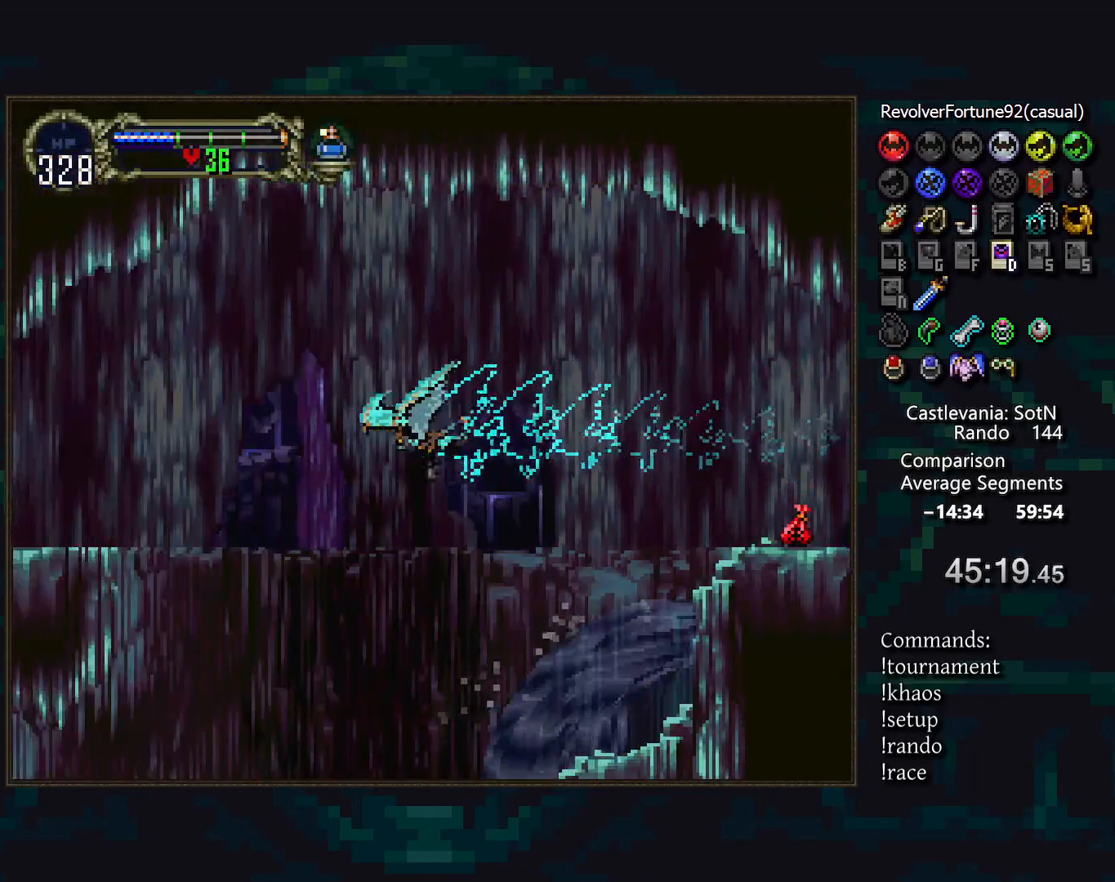
{"buttons": ["R1"], "events": [[417, "R1", "down"]]}
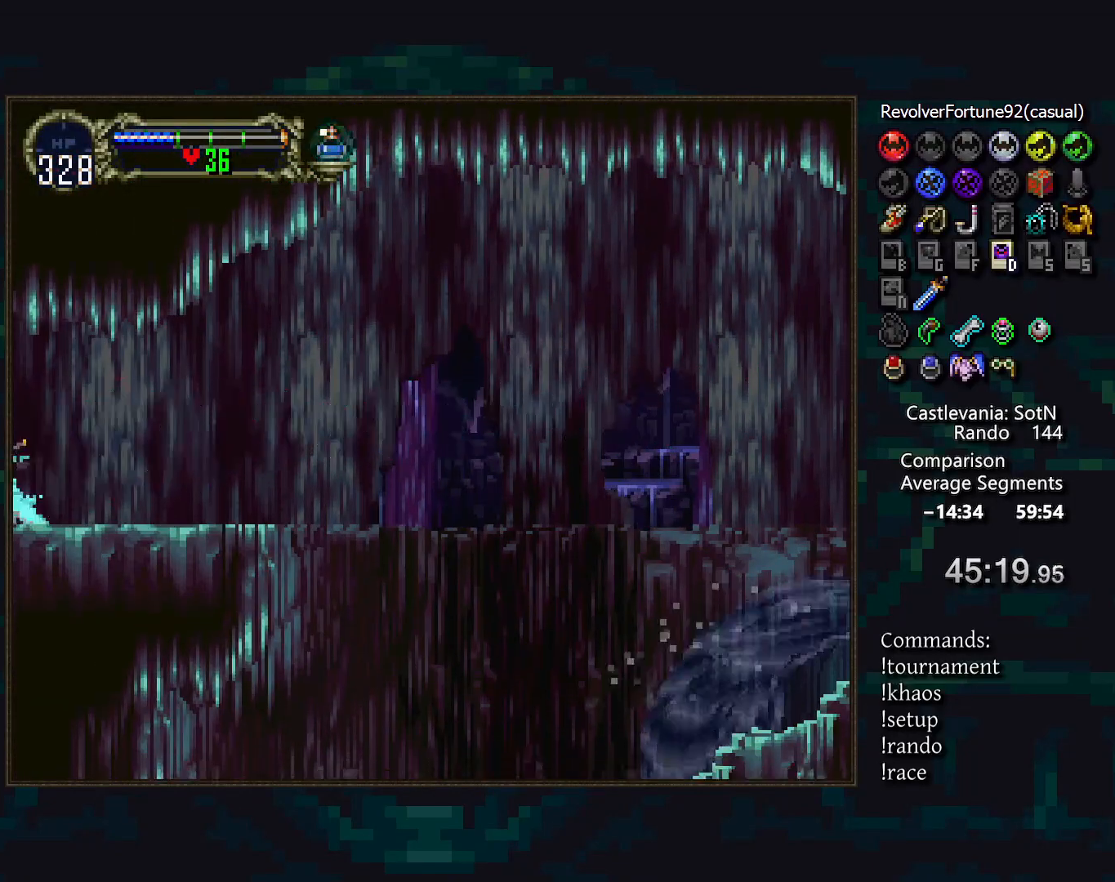
{"buttons": [], "events": [[17, "R1", "up"]]}
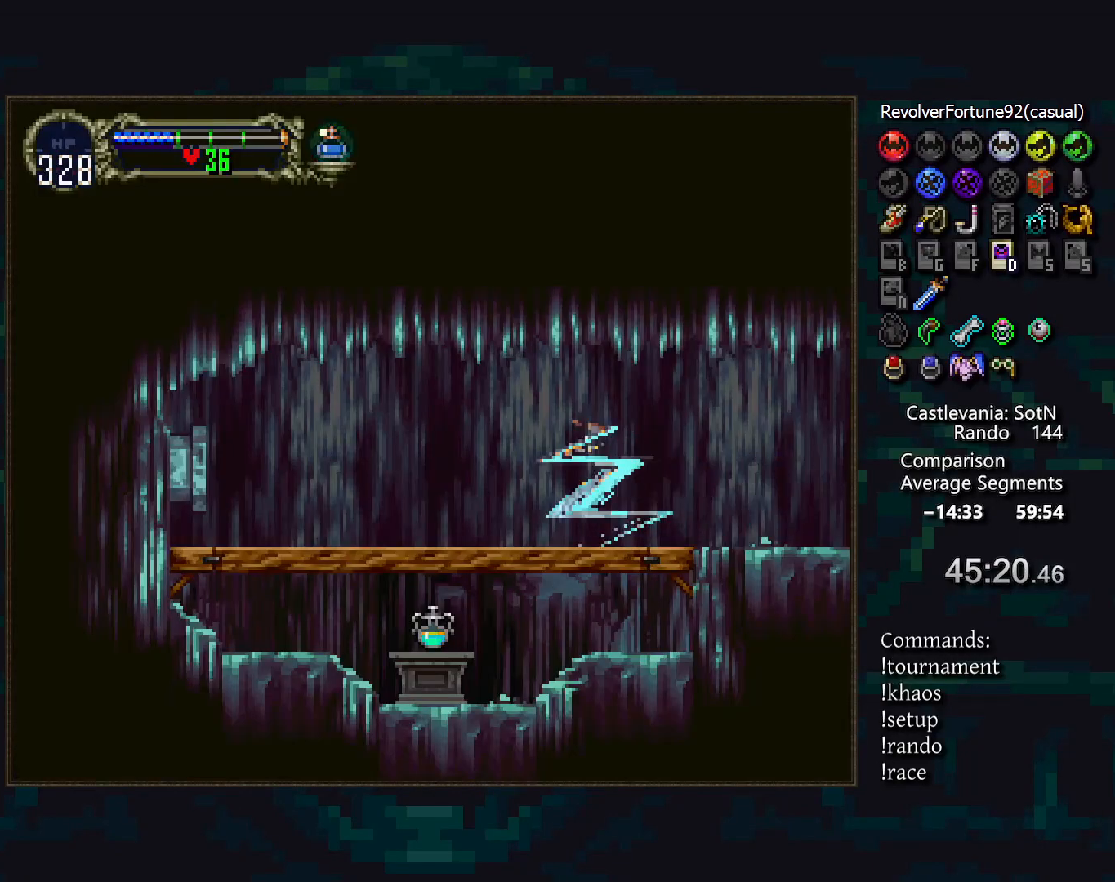
{"buttons": [], "events": []}
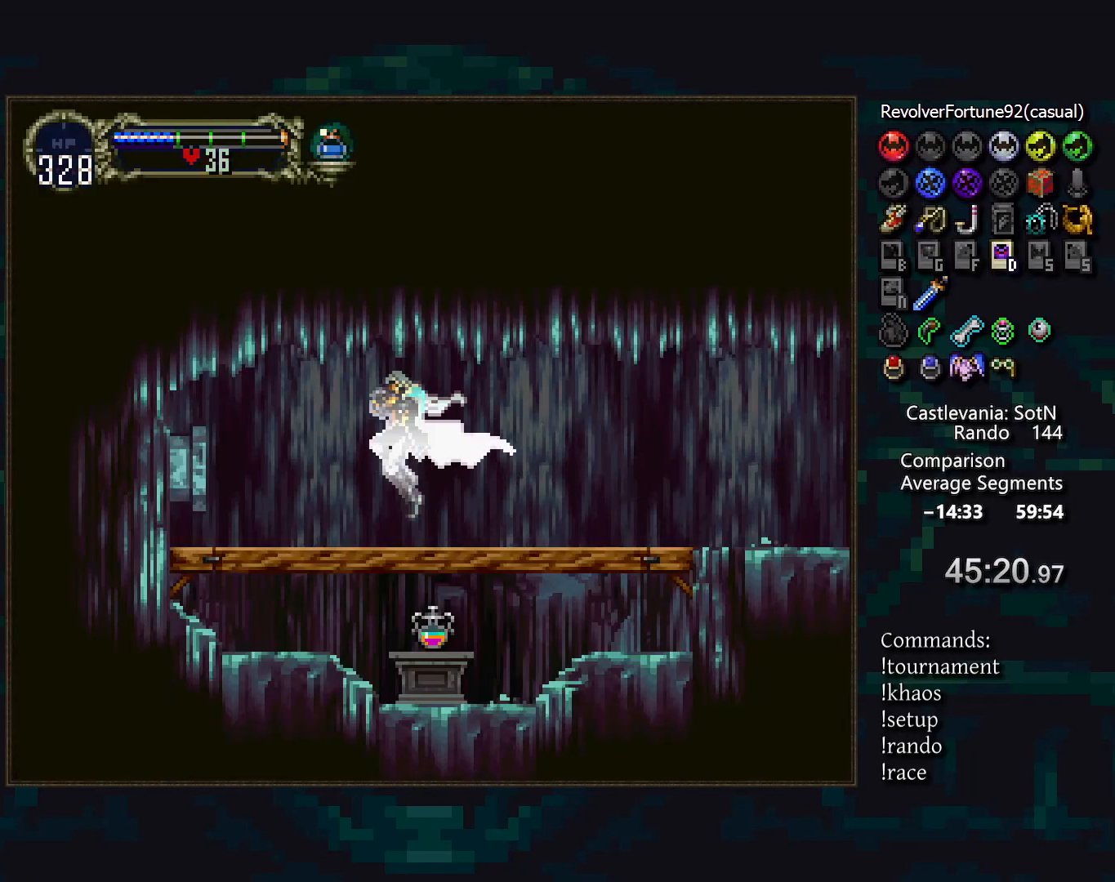
{"buttons": [], "events": [[117, "TRIANGLE", "down"], [200, "TRIANGLE", "up"], [333, "CIRCLE", "down"], [400, "CIRCLE", "up"]]}